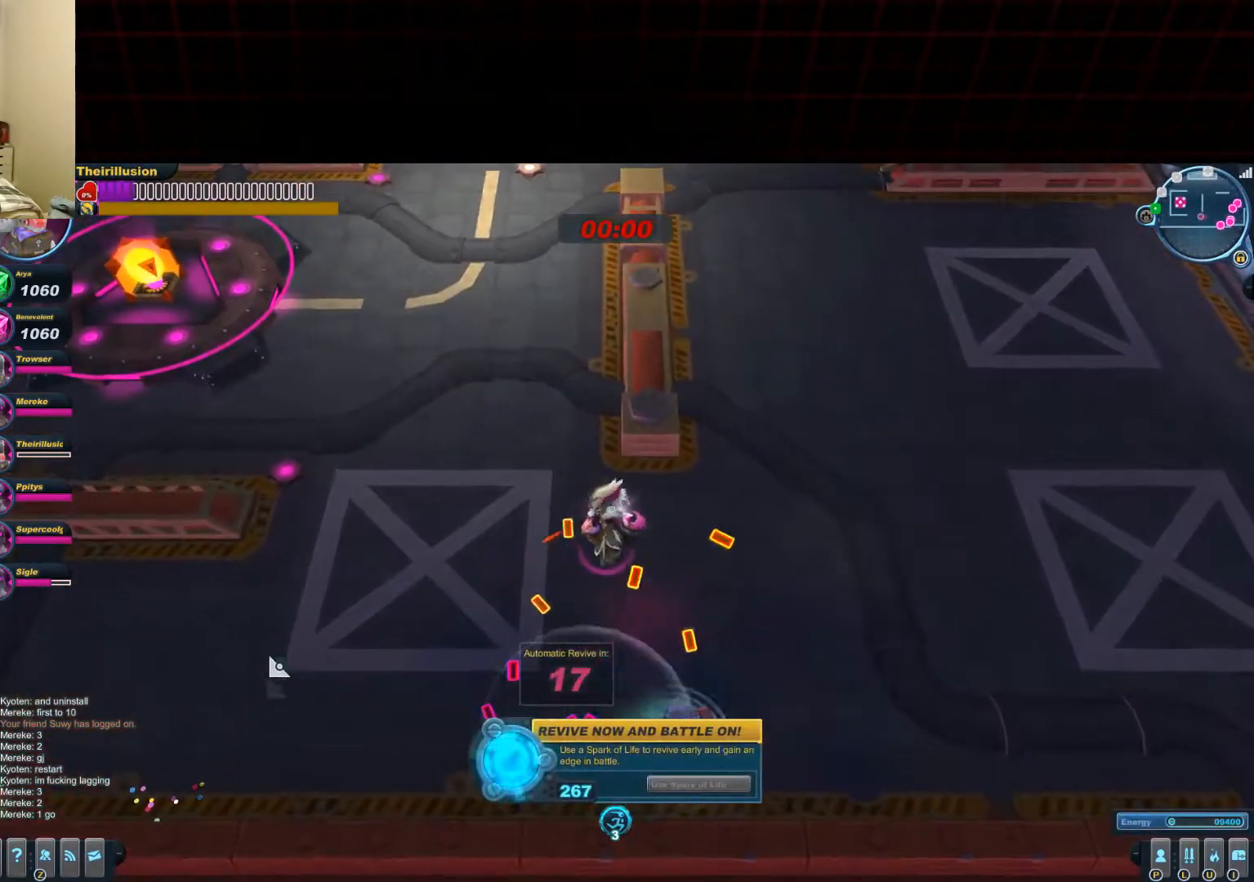
Gameplay with keyboard and mouse; each line is a JSON object with the keys and mouse buttons held at the frame after it. "events" lists presses ("down") and releases ("up") of "1", "2", "3", "4", "5", "a", "alt", "c", "ctrl", "d", "e", "f", "q", "r", "s", "shift", "space", "tab", "v", "w", "x", "z", "mouse_left", "mouse_middle", "mouse_right", "mouse_wheel_up" and "mouse_wheel_down" between this image and that frame as [ms after this image, input, new state], when the widget could be followed in between. "mouse_left", "mouse_middle", "mouse_right", "mouse_wheel_up", "mouse_wheel_down" = the "left", "middle", "right", "wheel_up", "wheel_down" buttons of the "mouse" list. No other keys are recorded. Mouse movement is not recorded.
{"keys": [], "mouse": [], "events": [[34, "a", "up"], [34, "mouse_left", "up"]]}
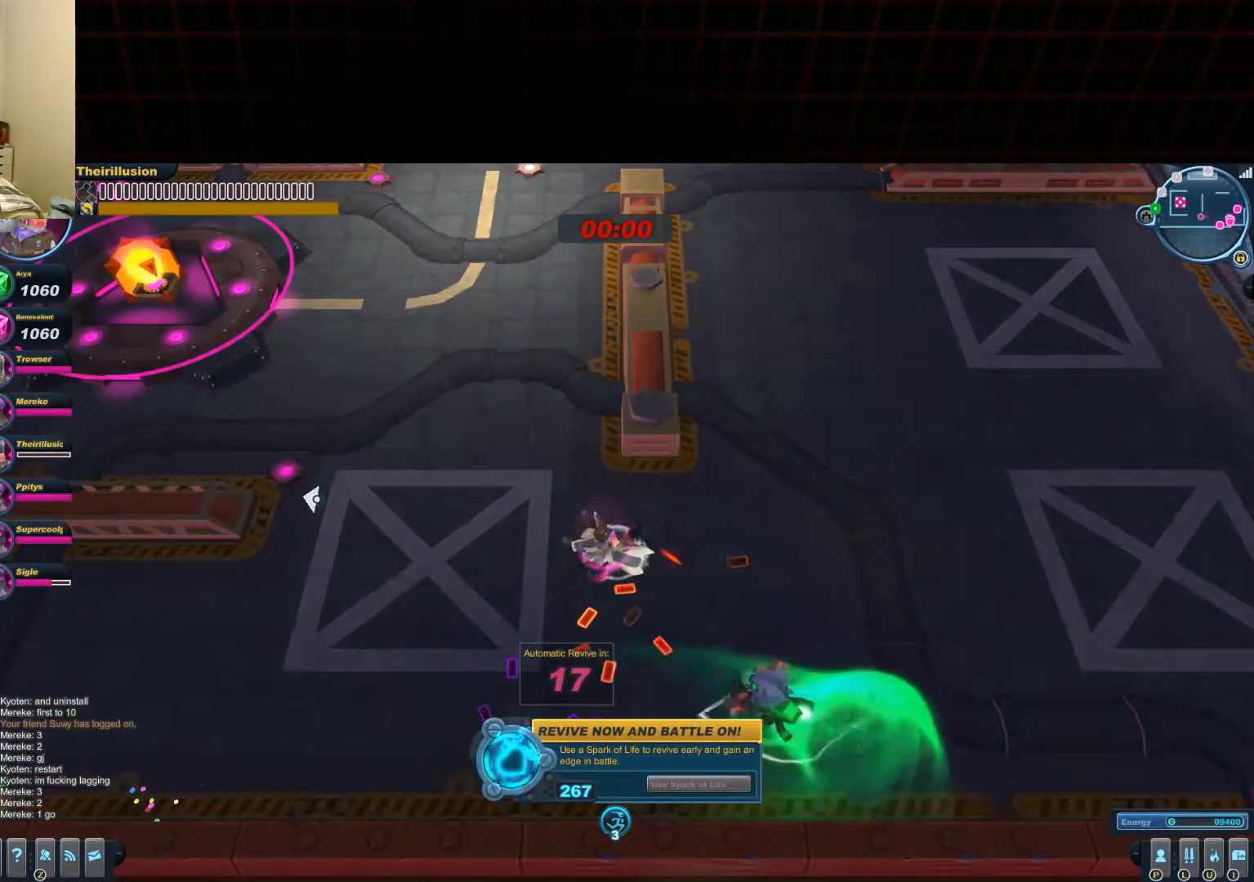
{"keys": [], "mouse": [], "events": []}
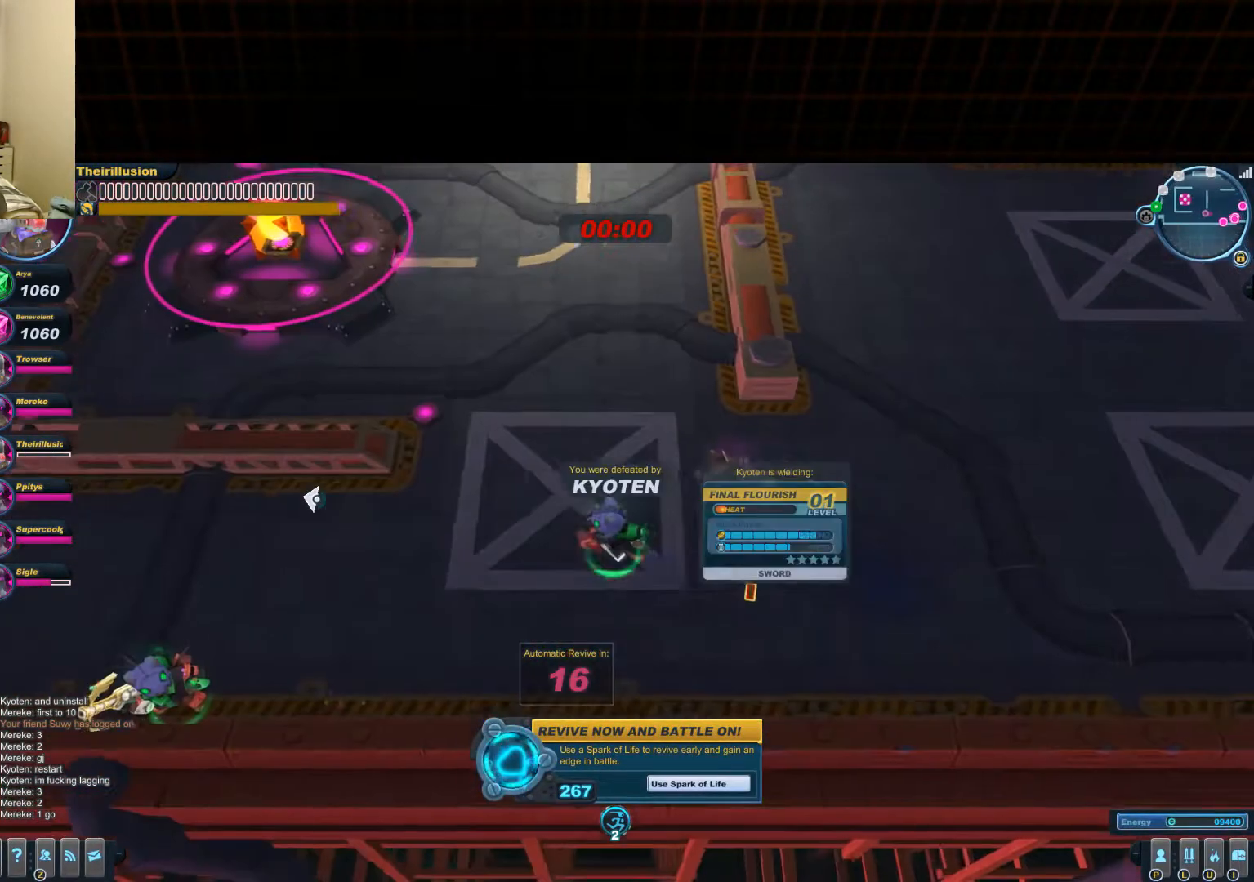
{"keys": [], "mouse": [], "events": []}
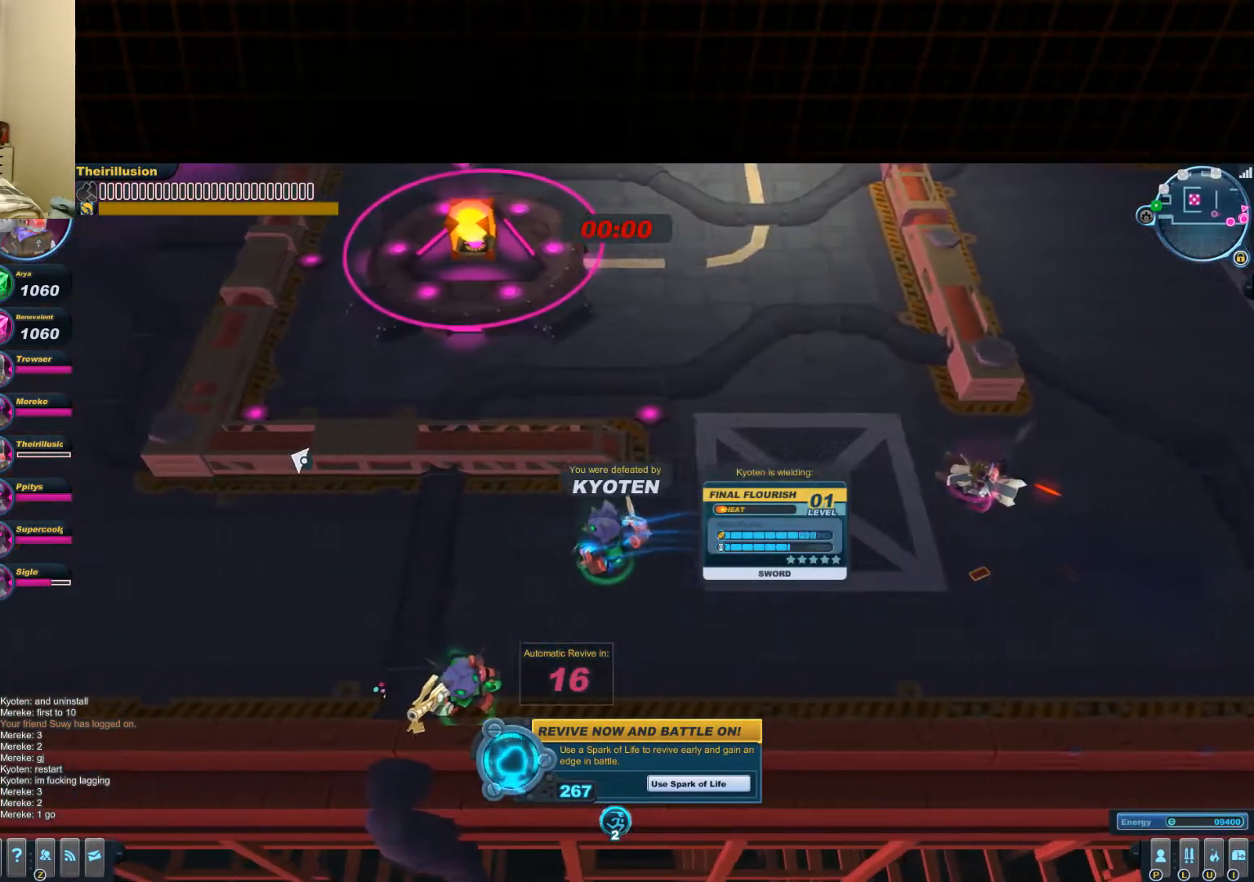
{"keys": [], "mouse": [], "events": [[50, "mouse_left", "down"], [150, "mouse_left", "up"]]}
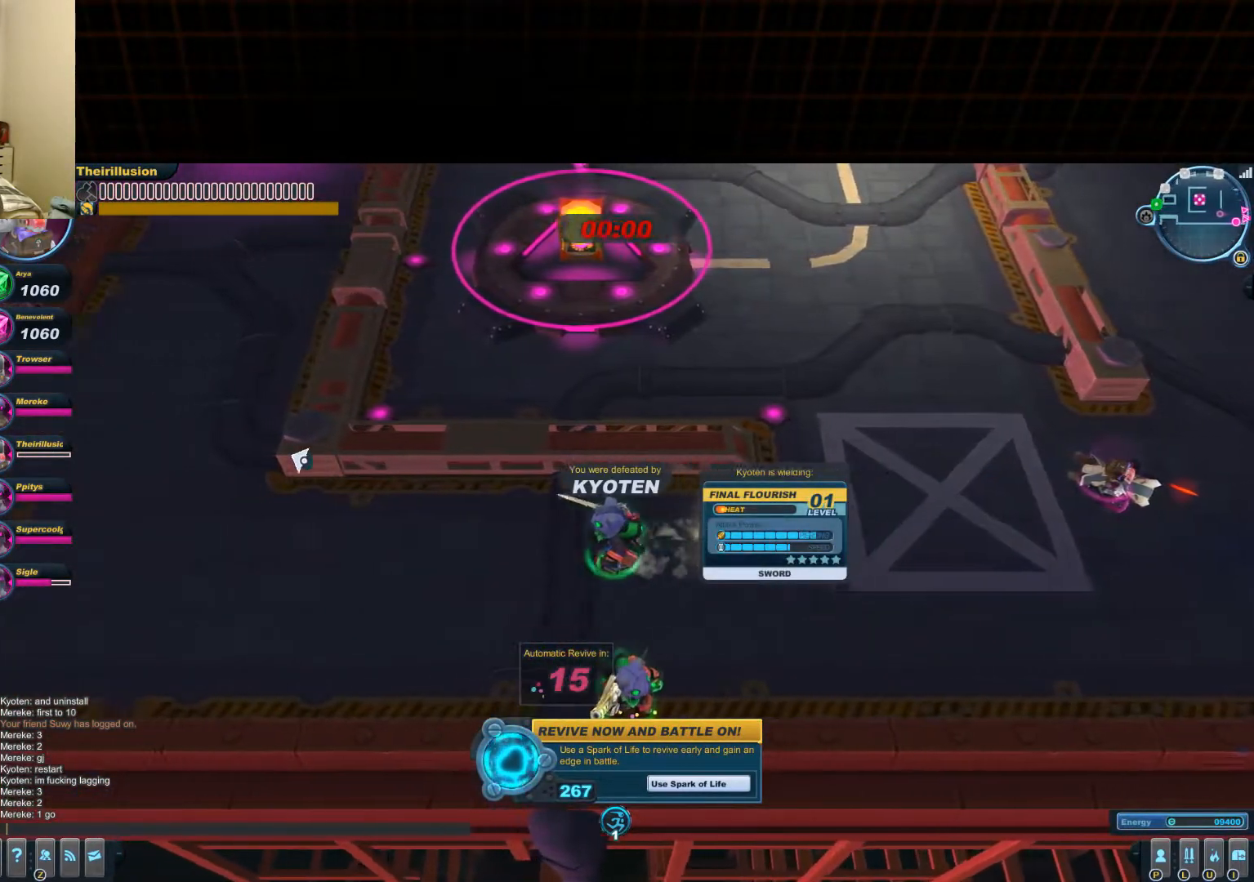
{"keys": [], "mouse": [], "events": [[67, "shift", "down"], [351, "shift", "up"]]}
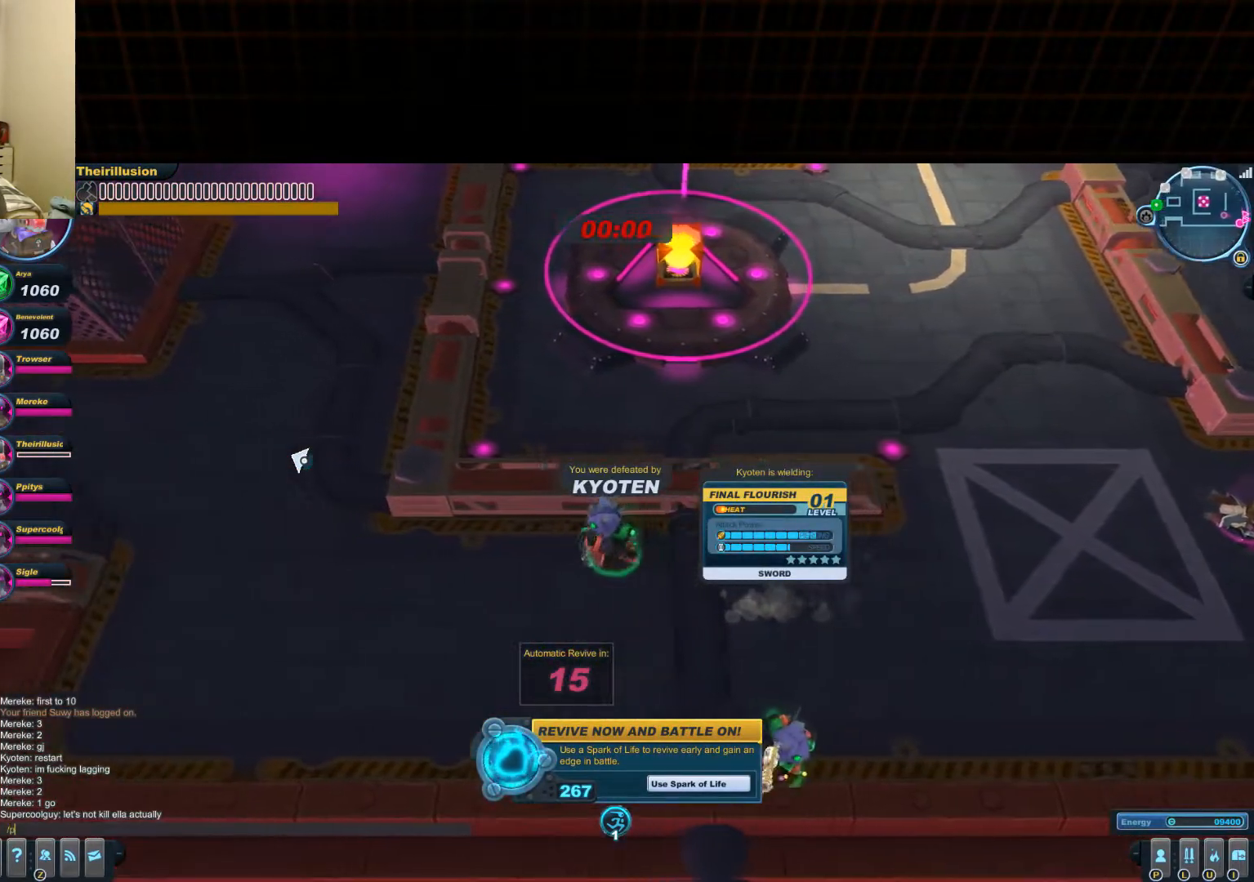
{"keys": [], "mouse": [], "events": [[50, "space", "down"], [150, "space", "up"]]}
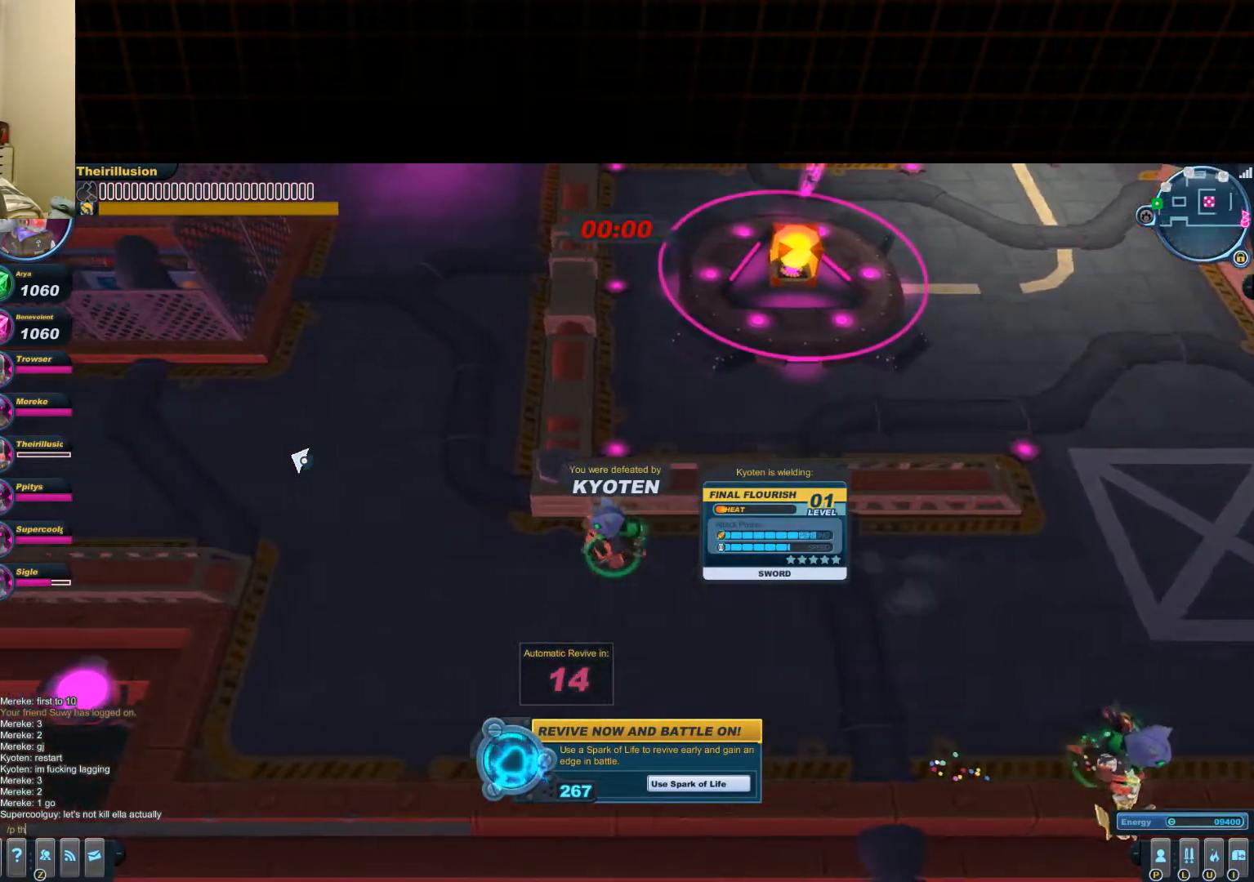
{"keys": [], "mouse": [], "events": [[84, "e", "down"], [201, "r", "down"], [267, "e", "up"], [334, "e", "down"], [401, "r", "up"], [451, "e", "up"]]}
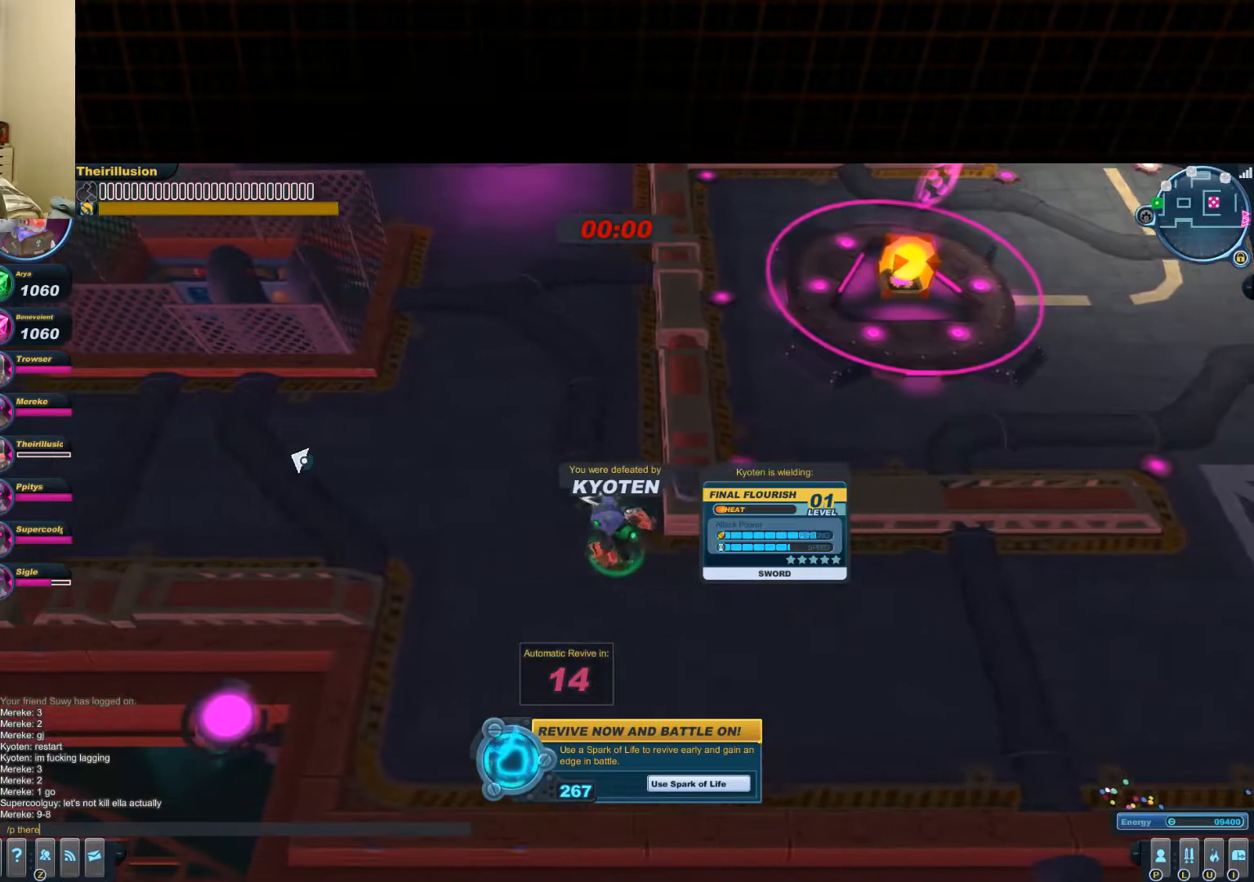
{"keys": [], "mouse": [], "events": []}
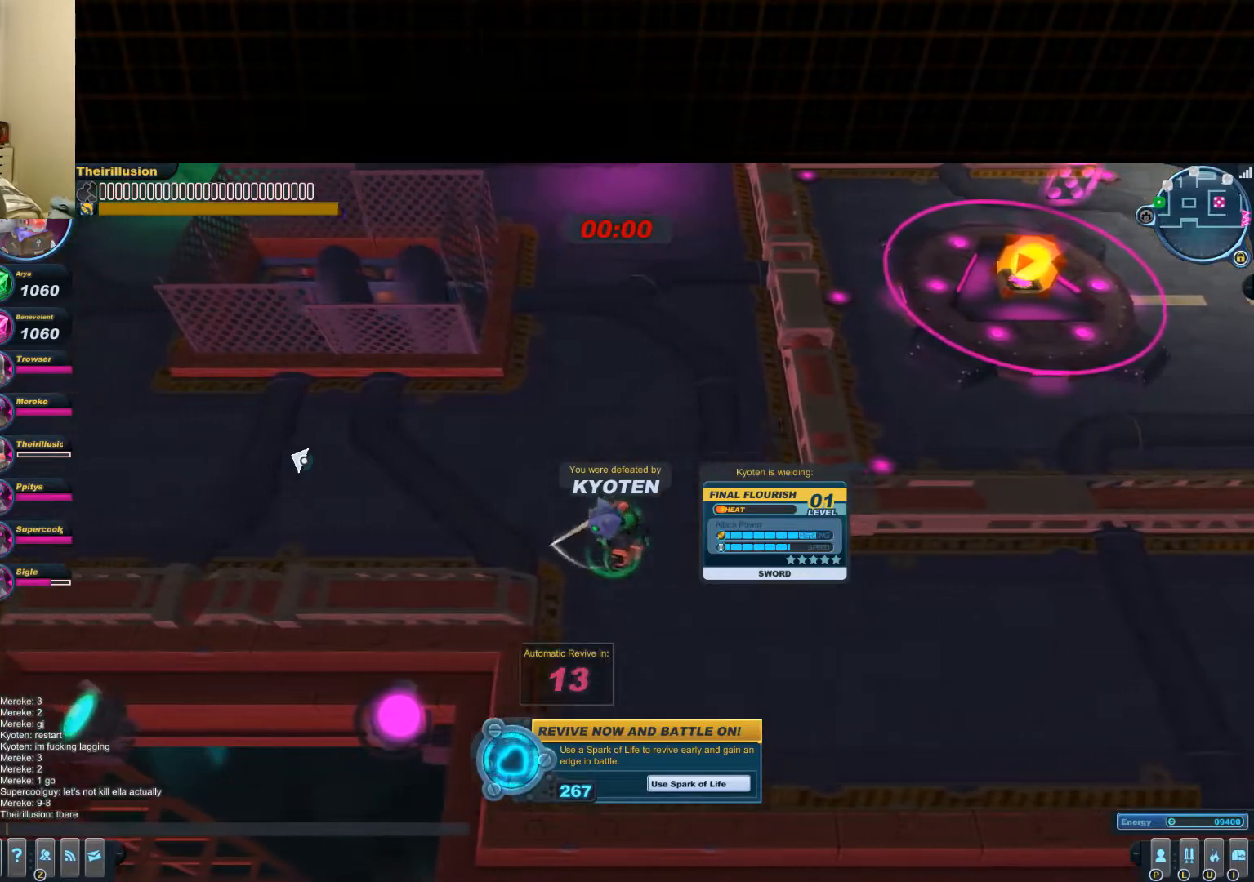
{"keys": ["shift"], "mouse": [], "events": [[151, "shift", "down"]]}
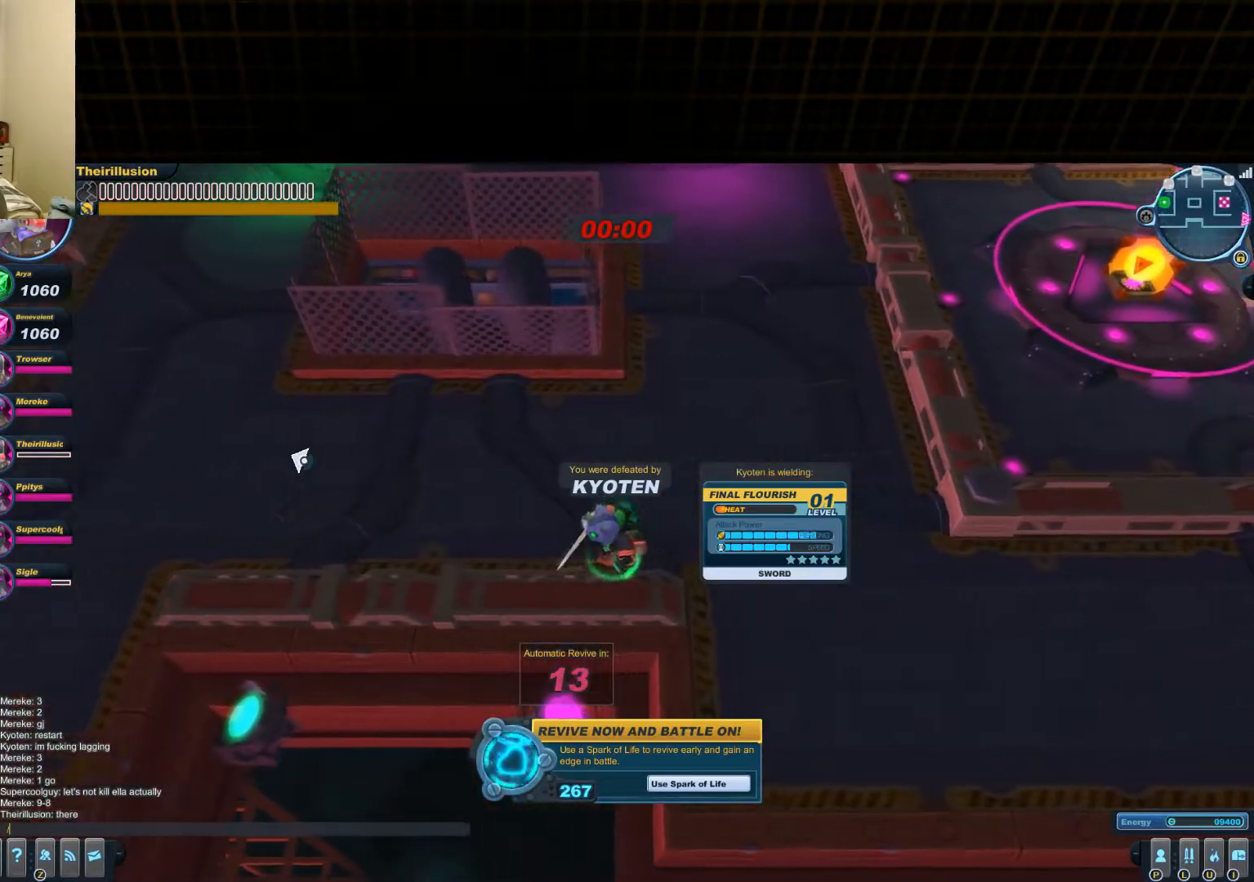
{"keys": [], "mouse": [], "events": [[33, "shift", "up"], [267, "space", "down"], [384, "space", "up"]]}
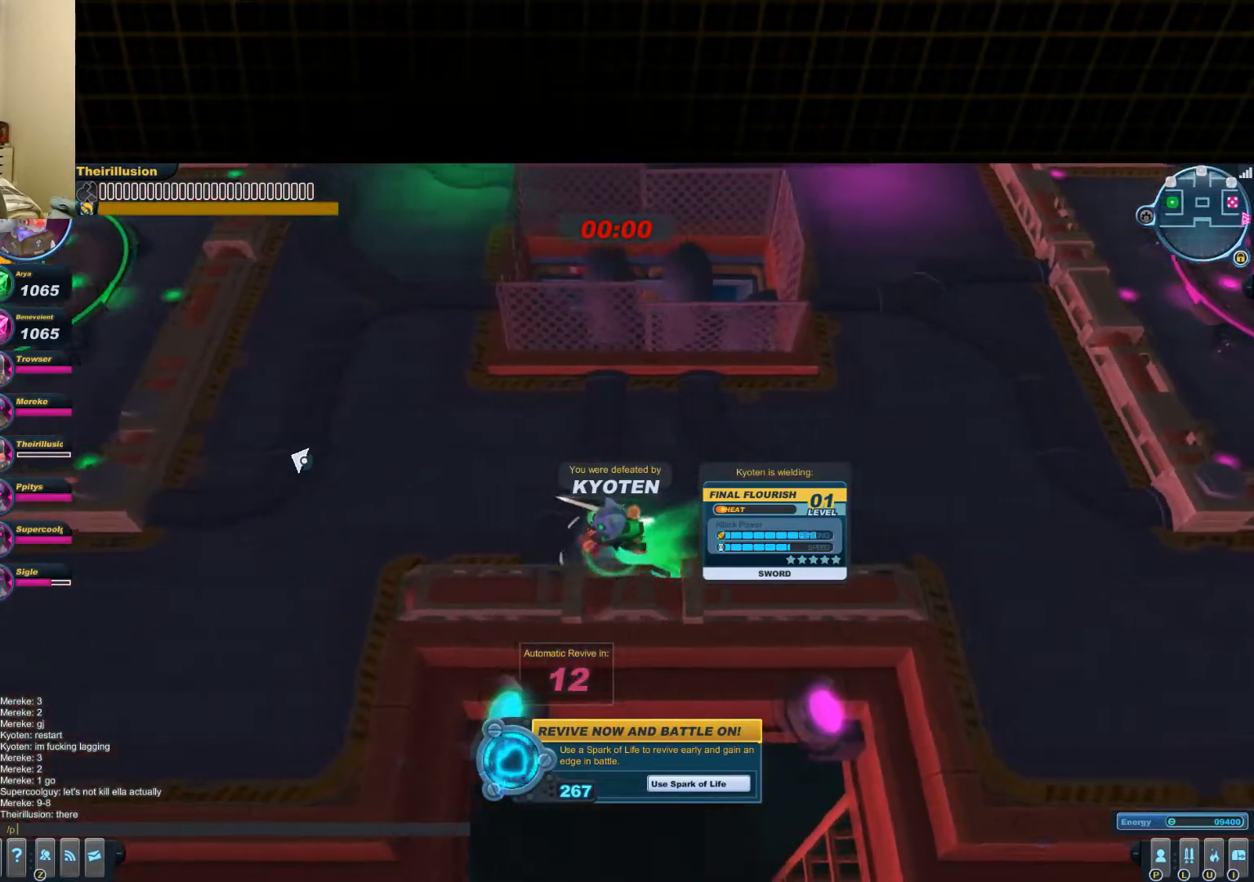
{"keys": ["shift"], "mouse": [], "events": [[351, "shift", "down"]]}
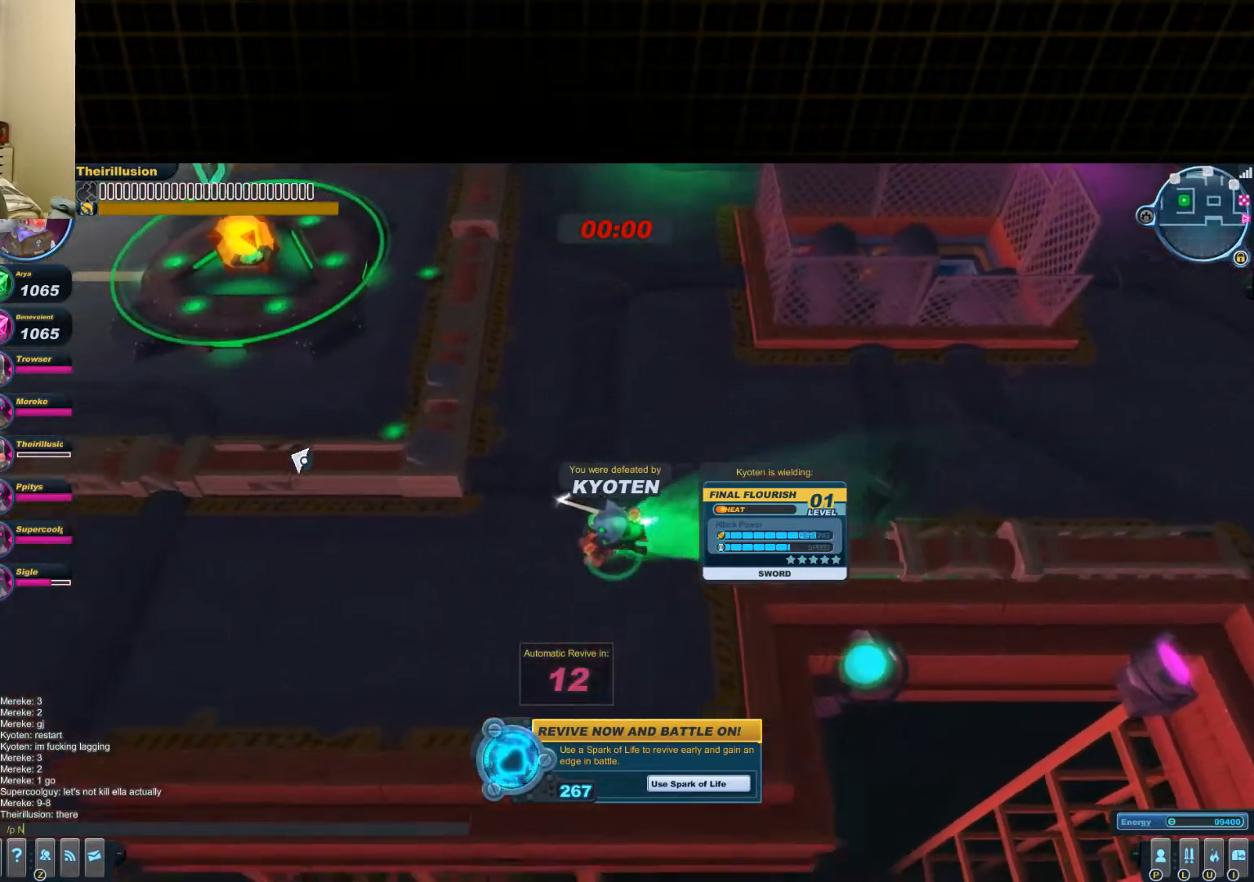
{"keys": ["space"], "mouse": [], "events": [[317, "w", "down"], [384, "shift", "up"], [434, "space", "down"], [450, "w", "up"]]}
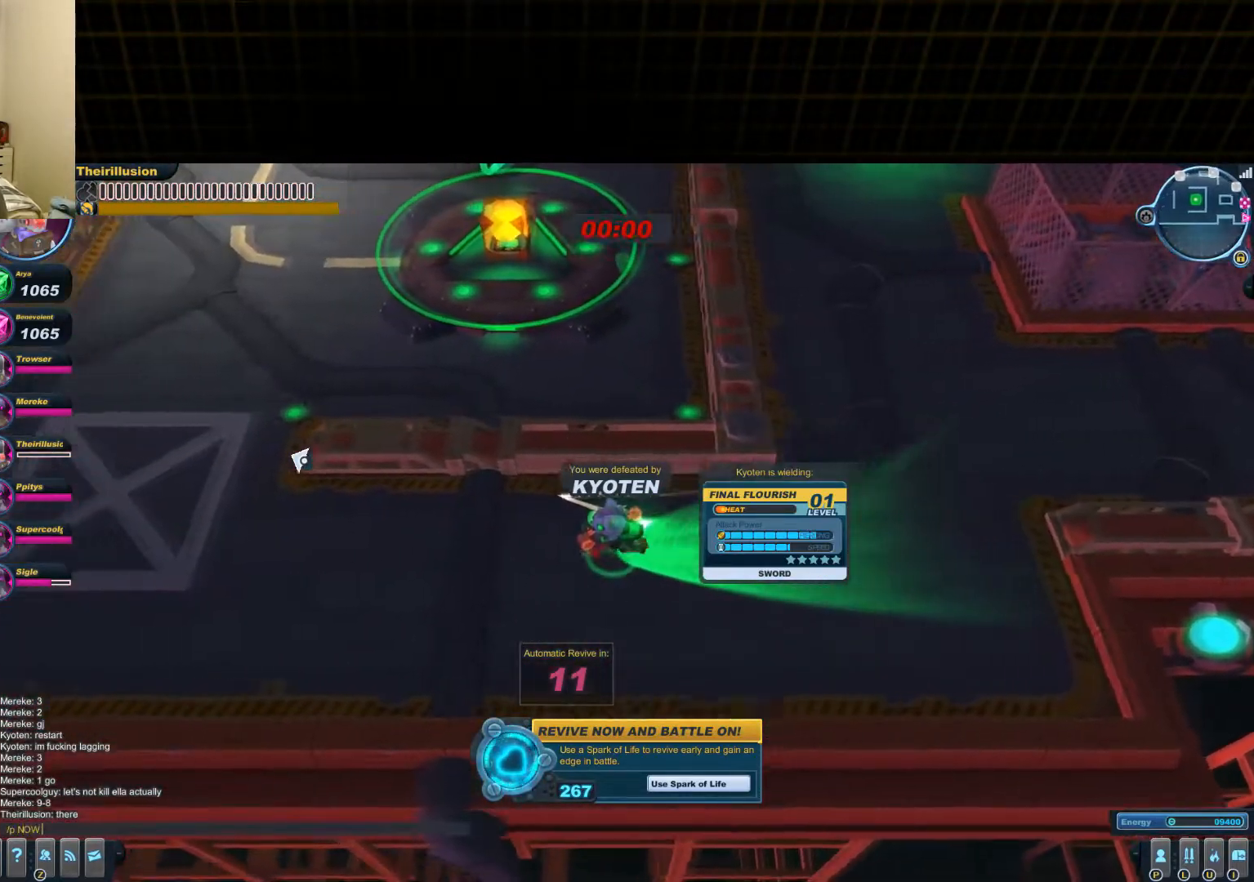
{"keys": ["s"], "mouse": [], "events": [[17, "space", "up"], [451, "s", "down"]]}
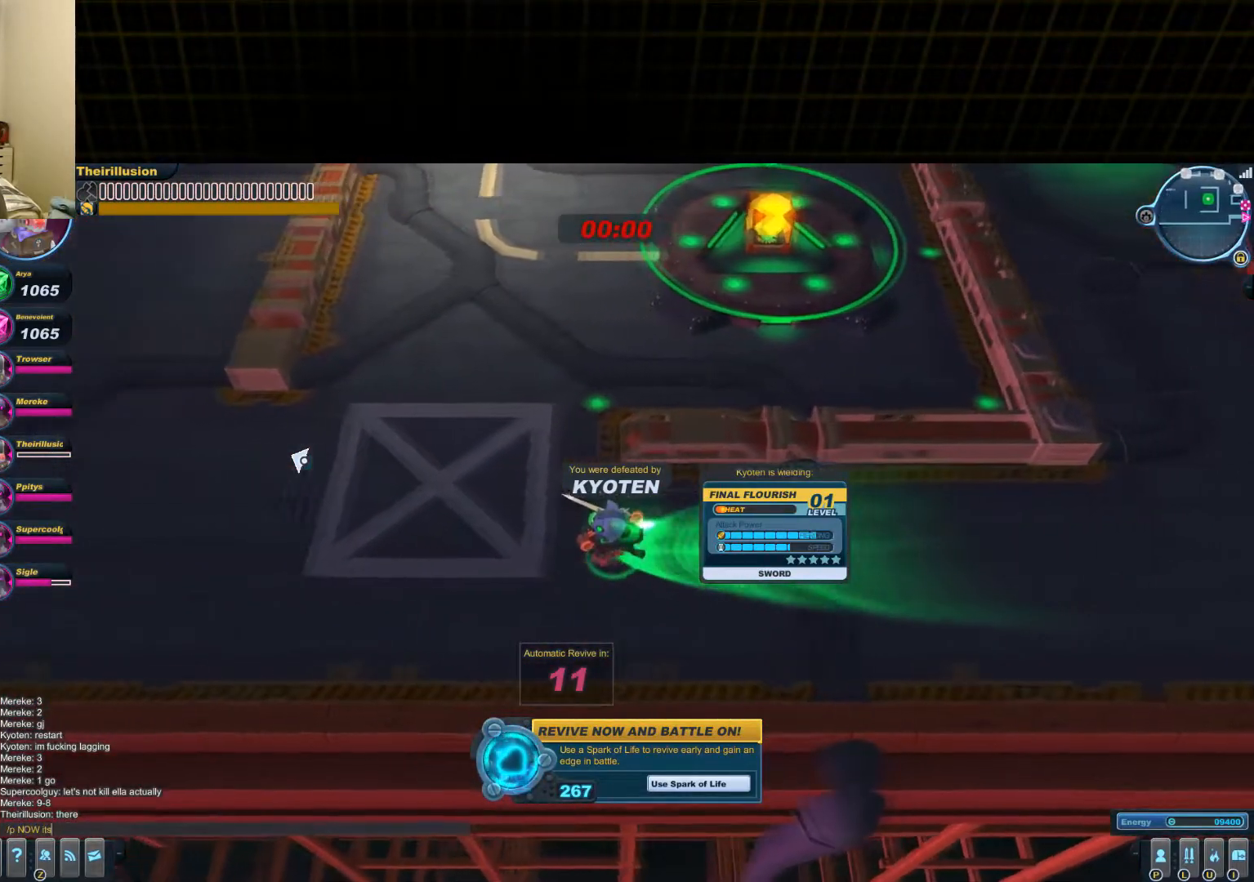
{"keys": [], "mouse": [], "events": [[100, "s", "up"], [150, "space", "down"], [334, "space", "up"]]}
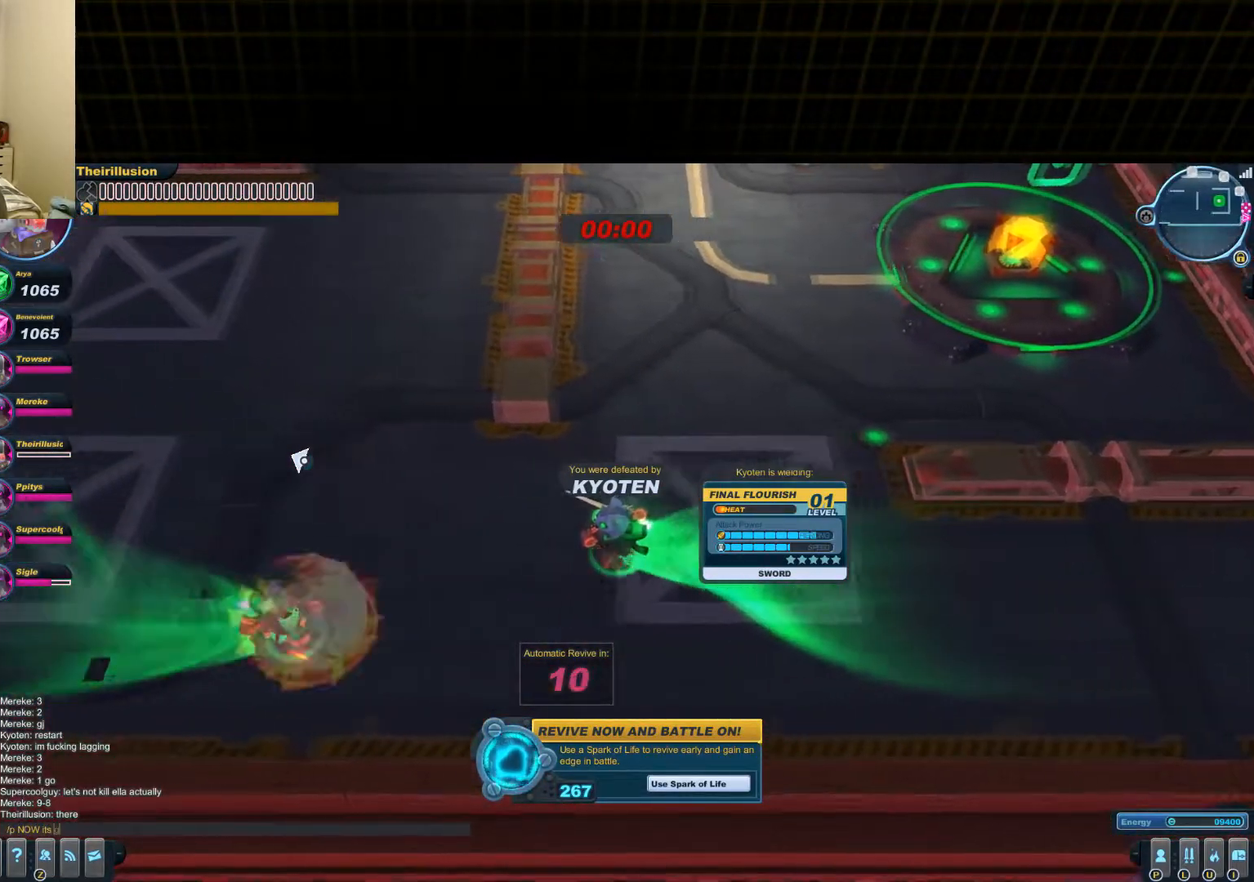
{"keys": [], "mouse": [], "events": []}
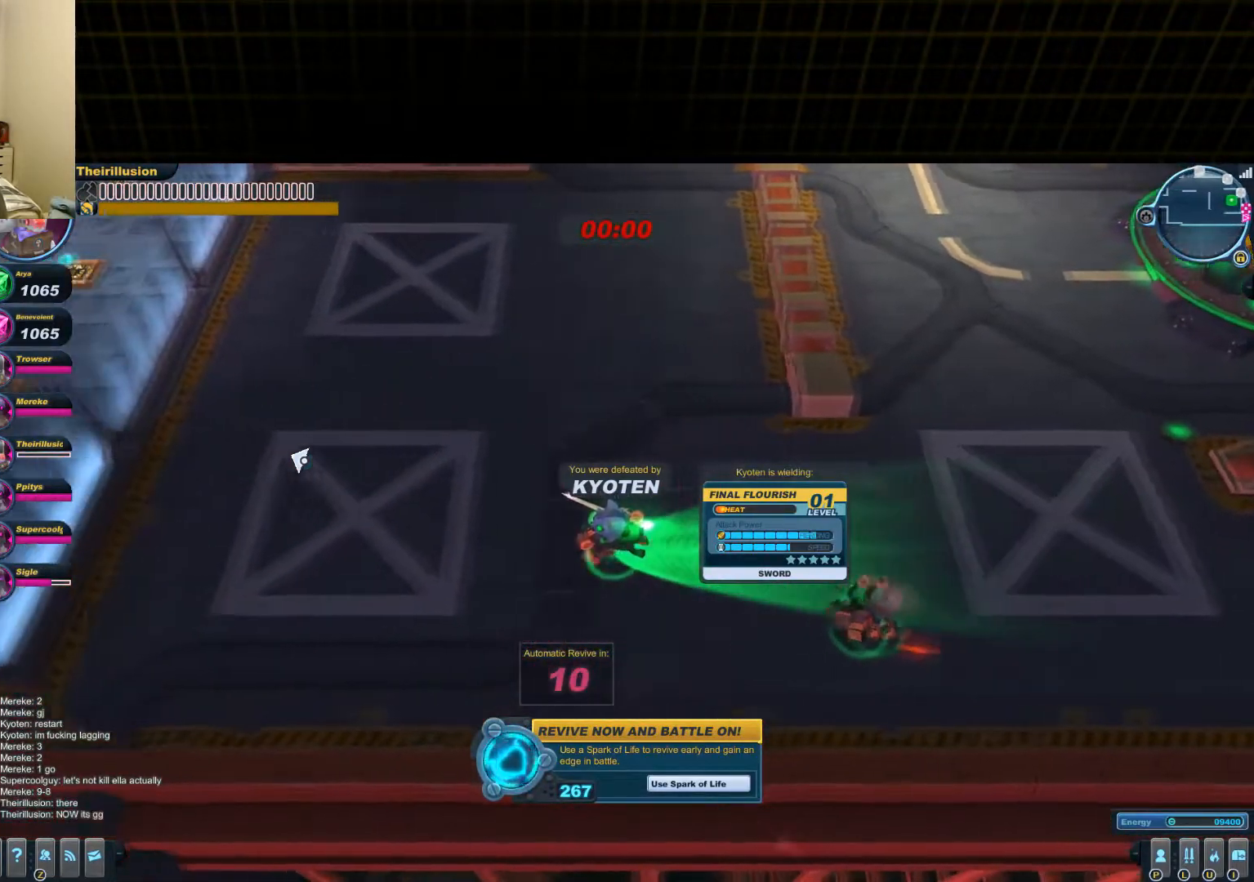
{"keys": [], "mouse": [], "events": []}
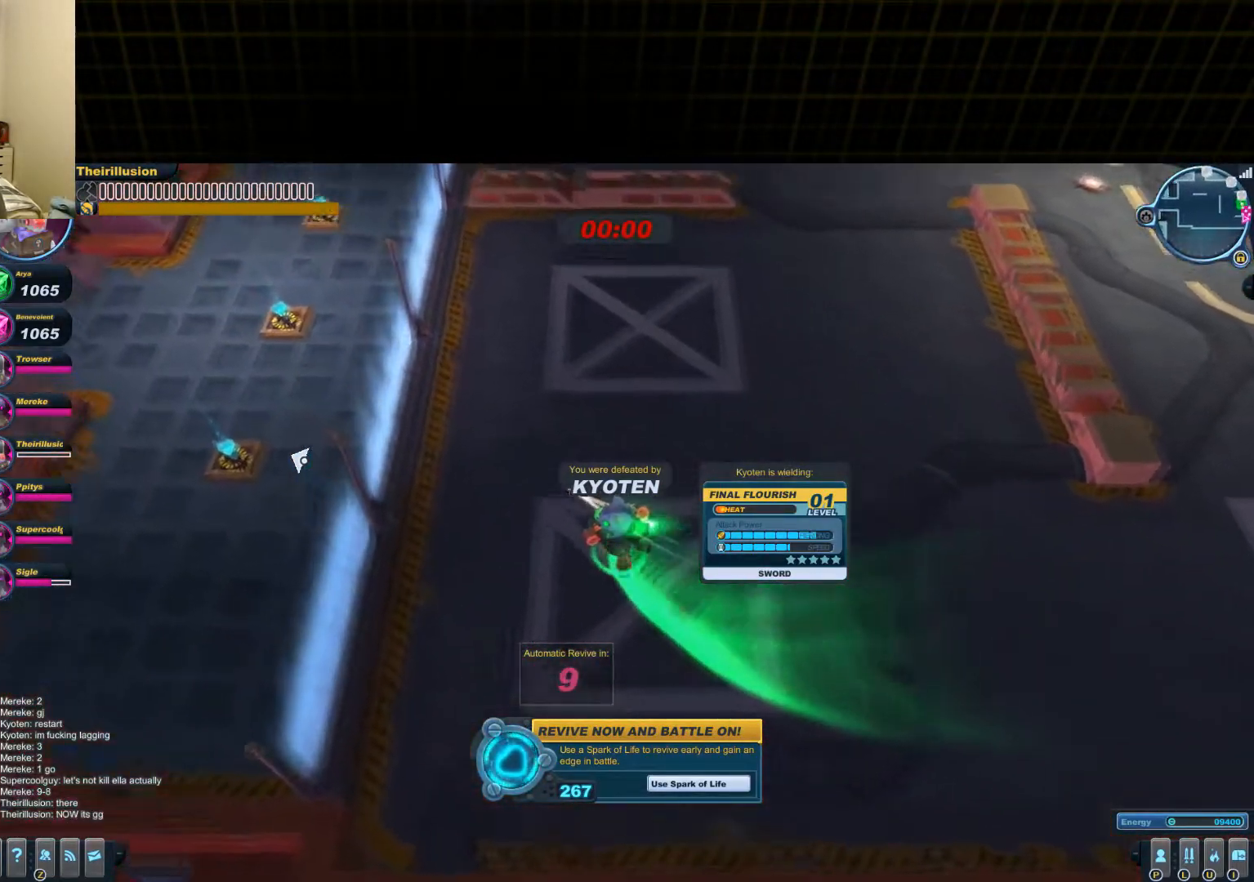
{"keys": [], "mouse": [], "events": [[234, "shift", "down"], [484, "shift", "up"]]}
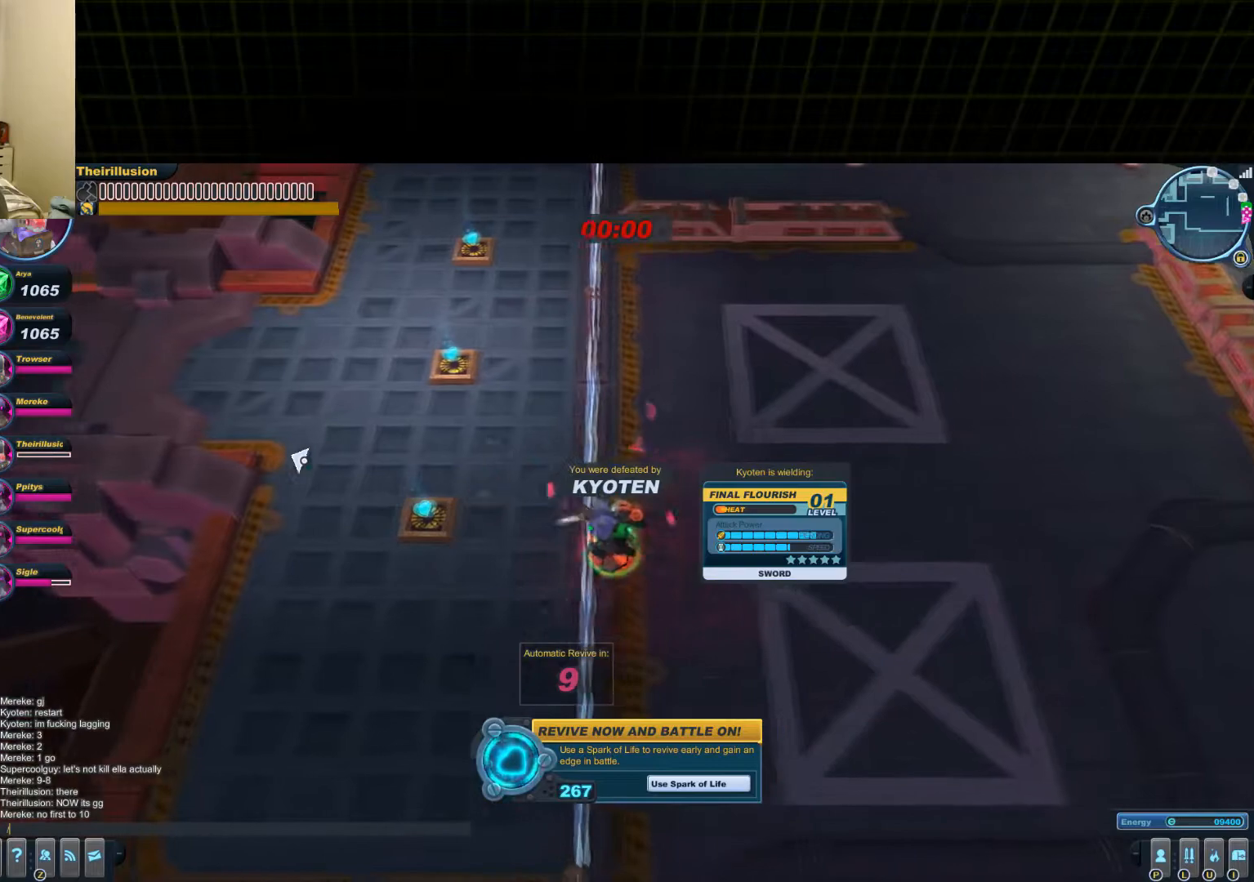
{"keys": [], "mouse": [], "events": [[250, "space", "down"], [334, "space", "up"]]}
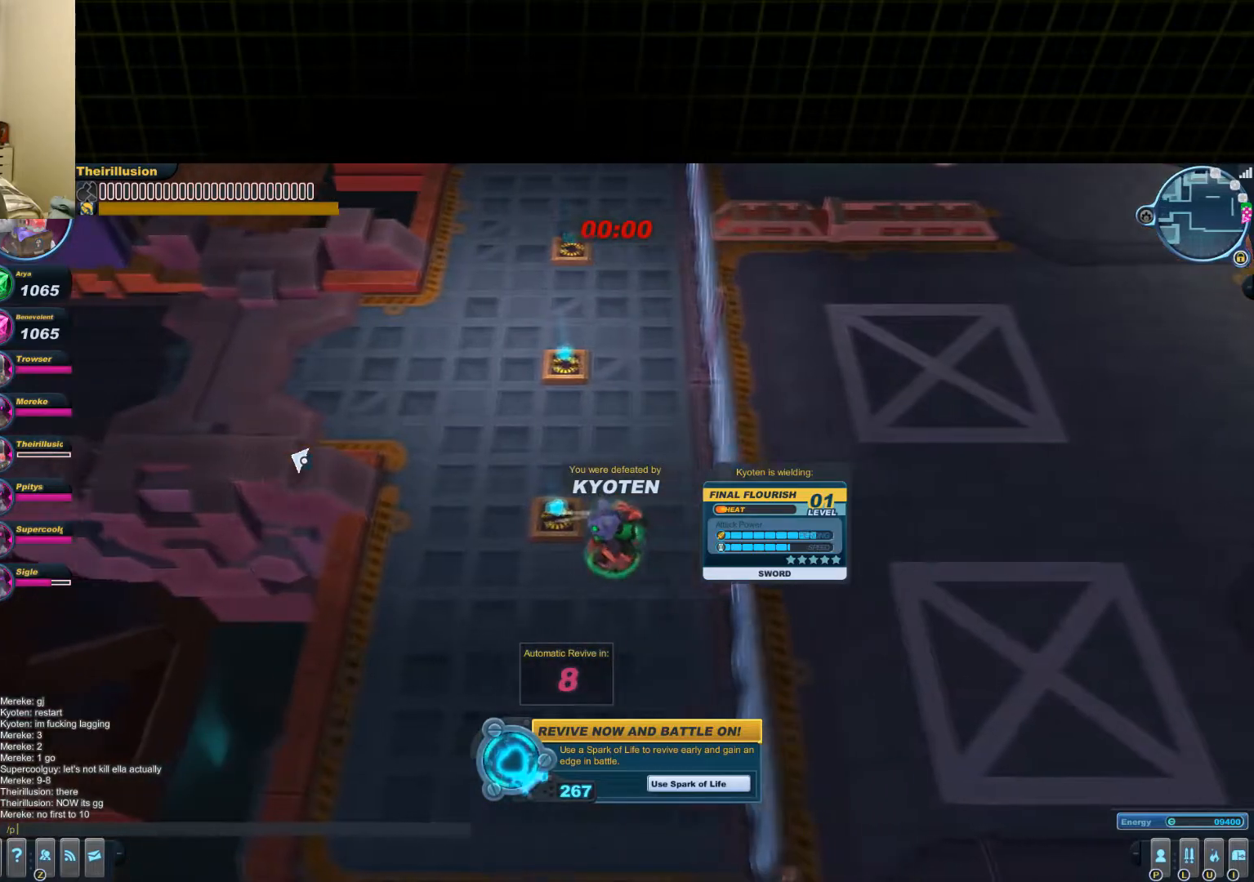
{"keys": [], "mouse": [], "events": [[17, "r", "down"], [134, "r", "up"]]}
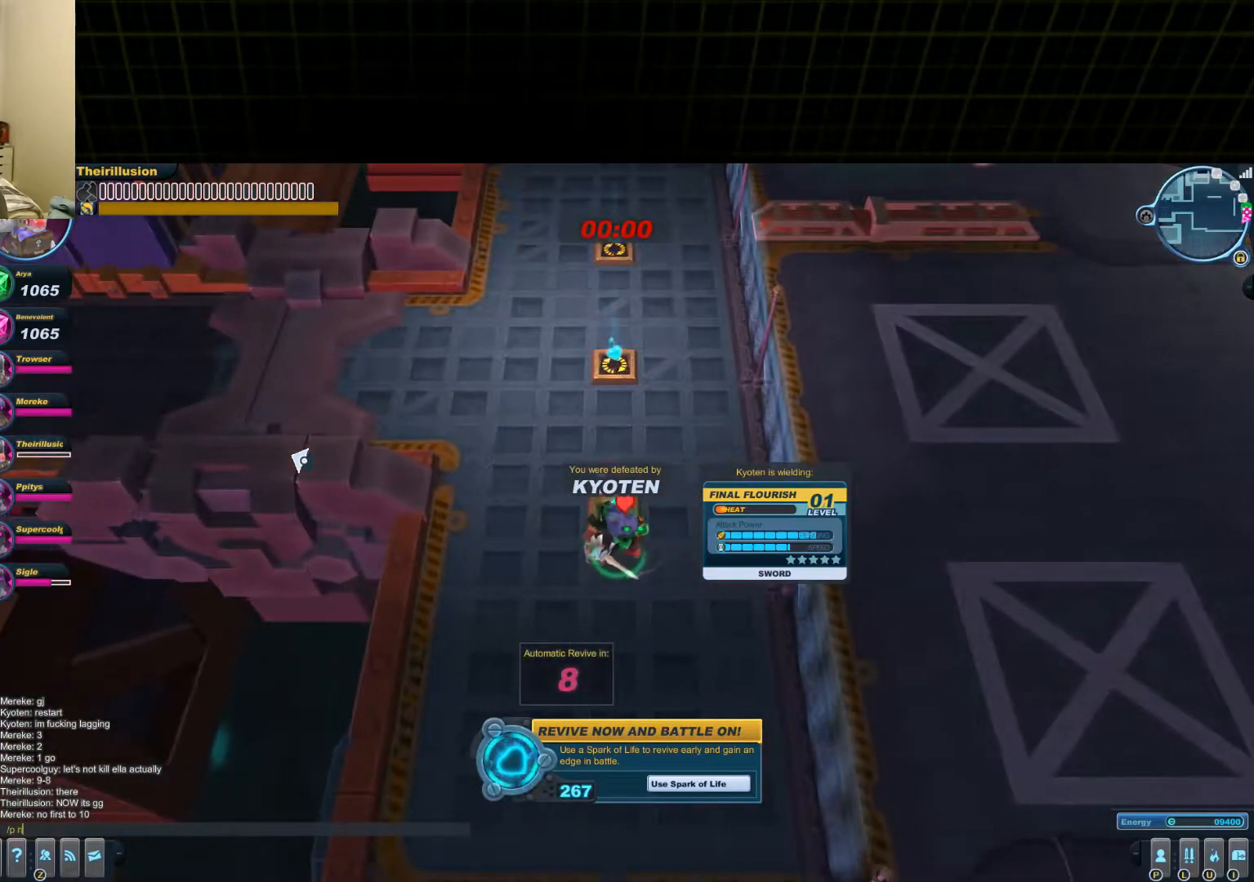
{"keys": [], "mouse": [], "events": []}
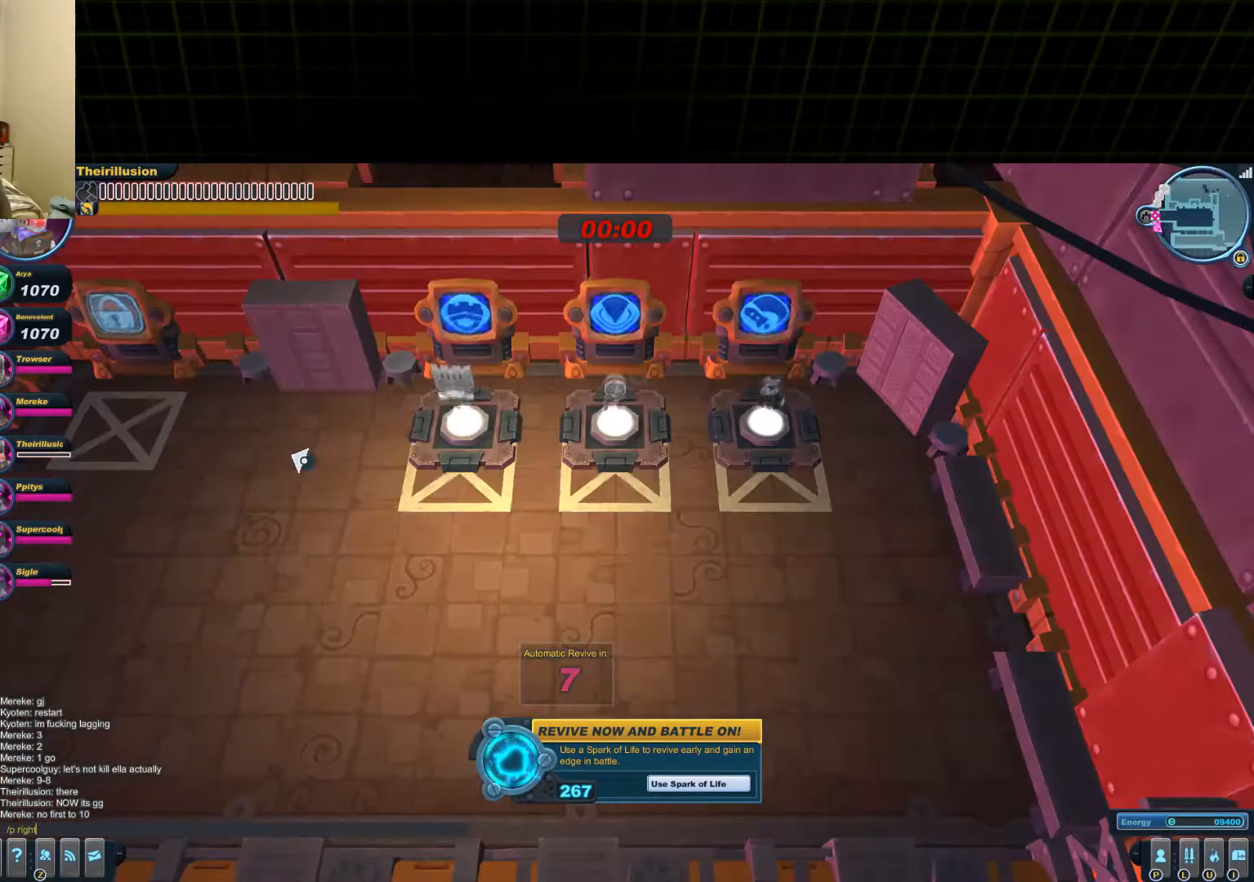
{"keys": [], "mouse": [], "events": [[251, "shift", "down"], [484, "shift", "up"]]}
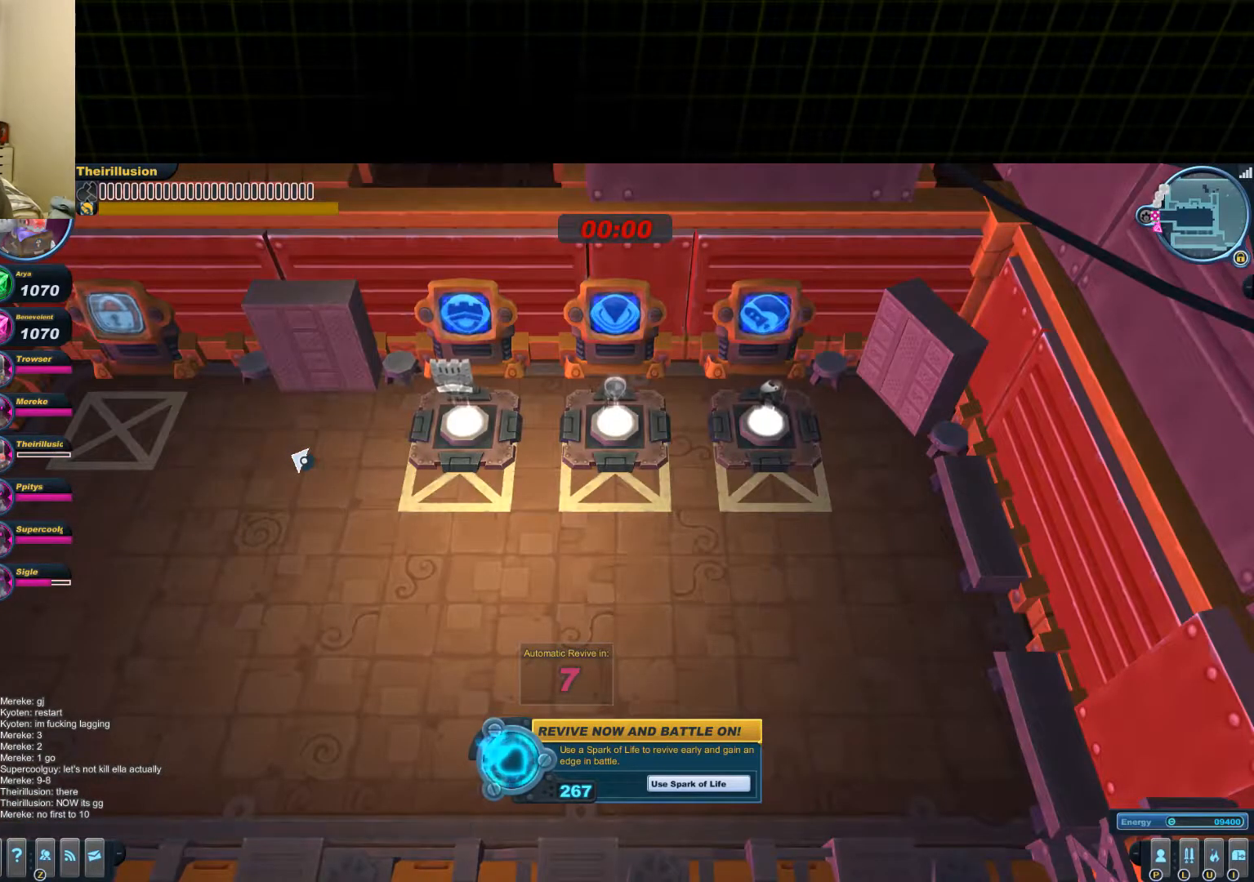
{"keys": [], "mouse": [], "events": []}
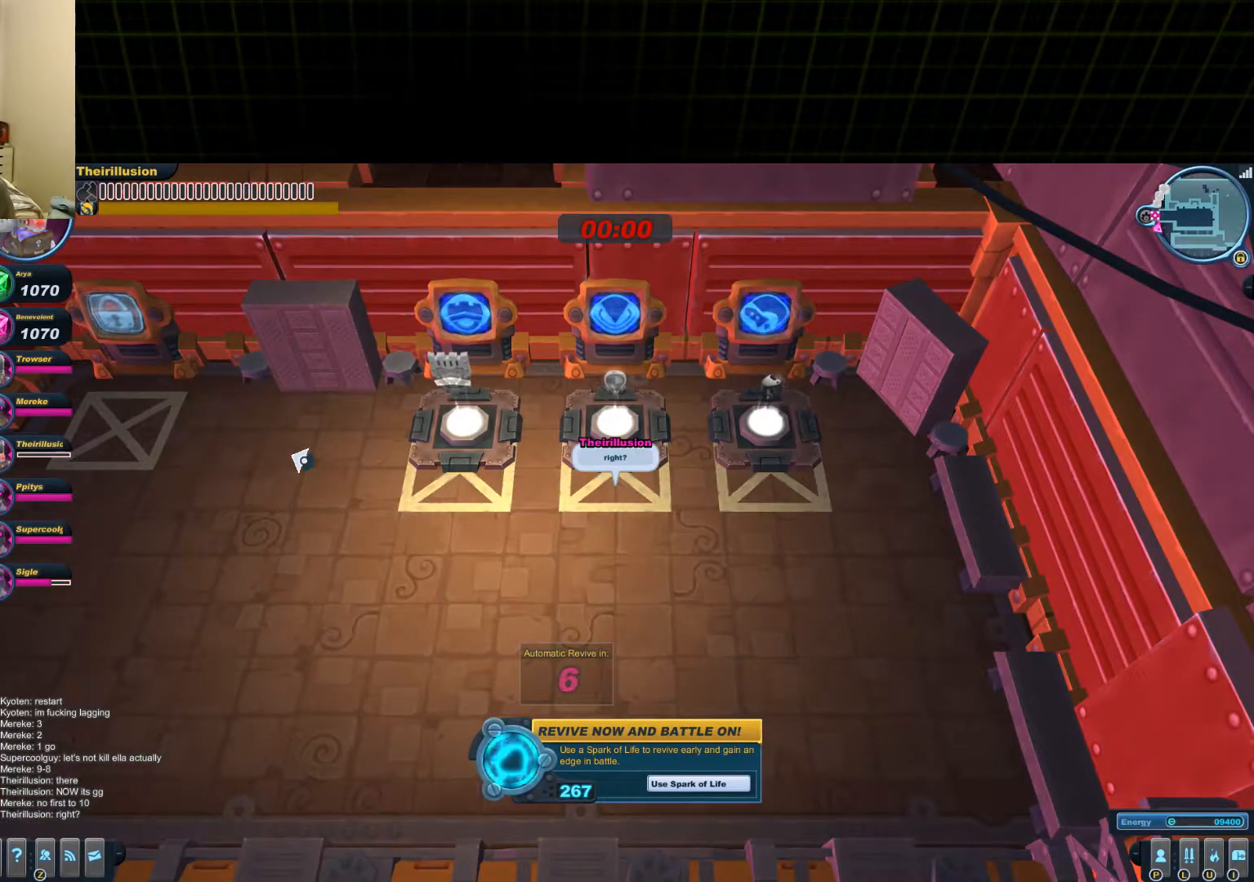
{"keys": [], "mouse": [], "events": []}
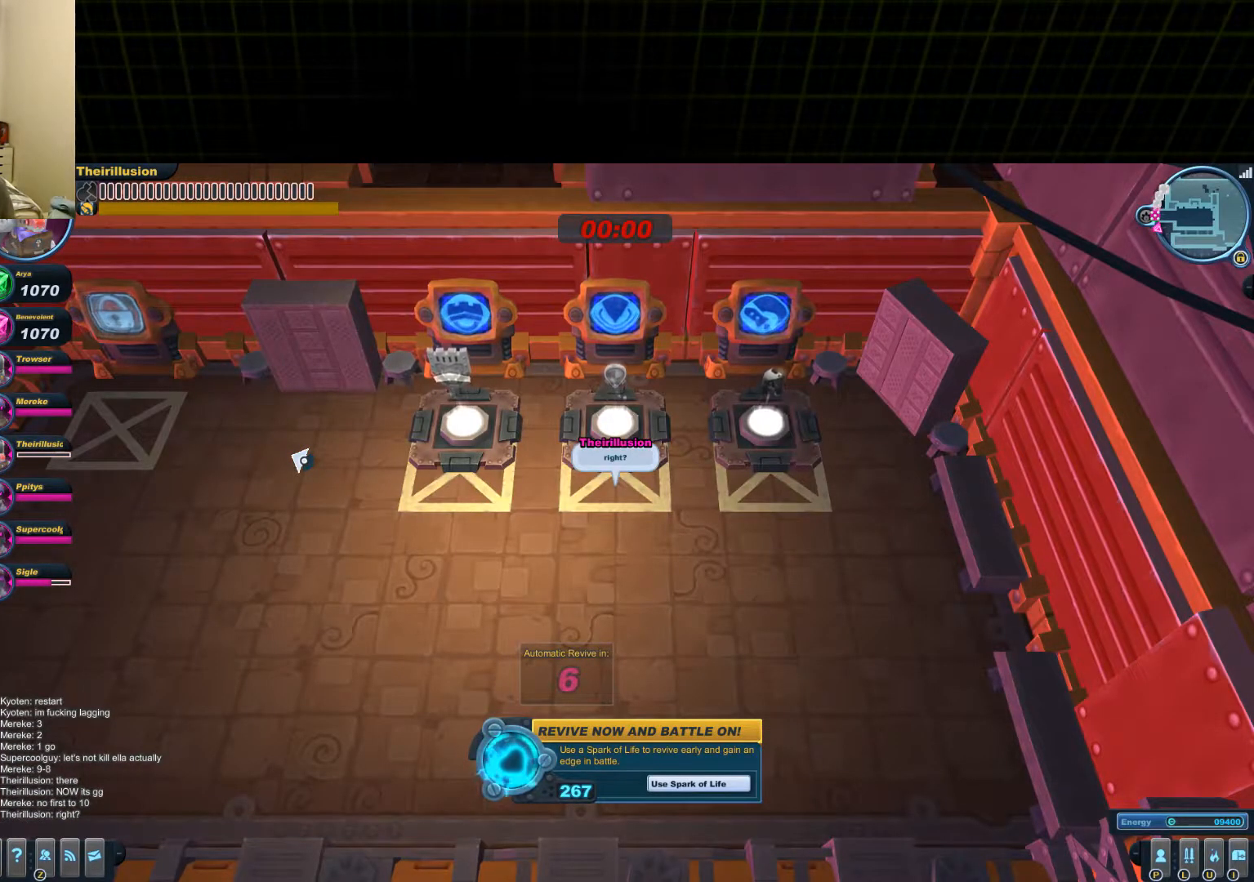
{"keys": ["shift"], "mouse": [], "events": [[267, "shift", "down"]]}
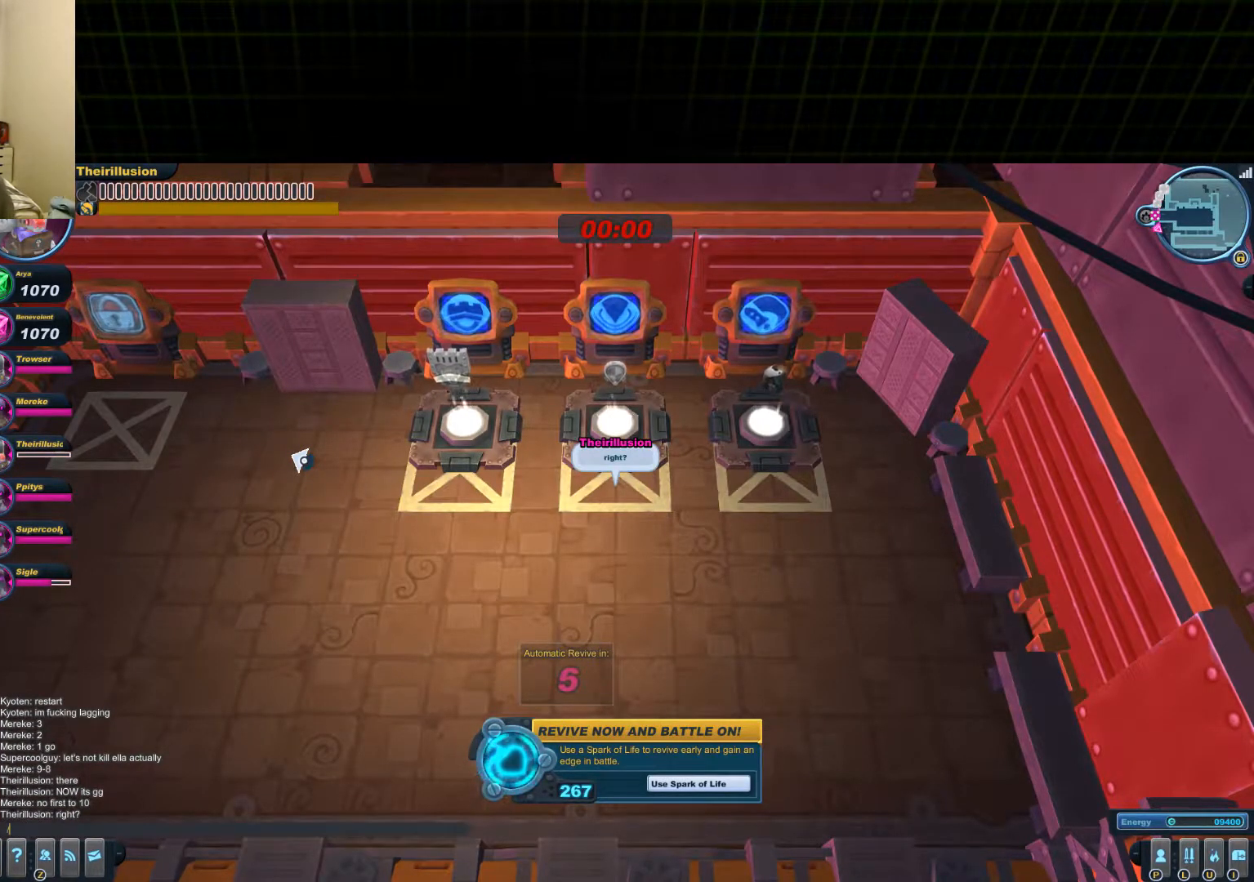
{"keys": [], "mouse": [], "events": [[34, "shift", "up"], [317, "space", "down"], [434, "space", "up"]]}